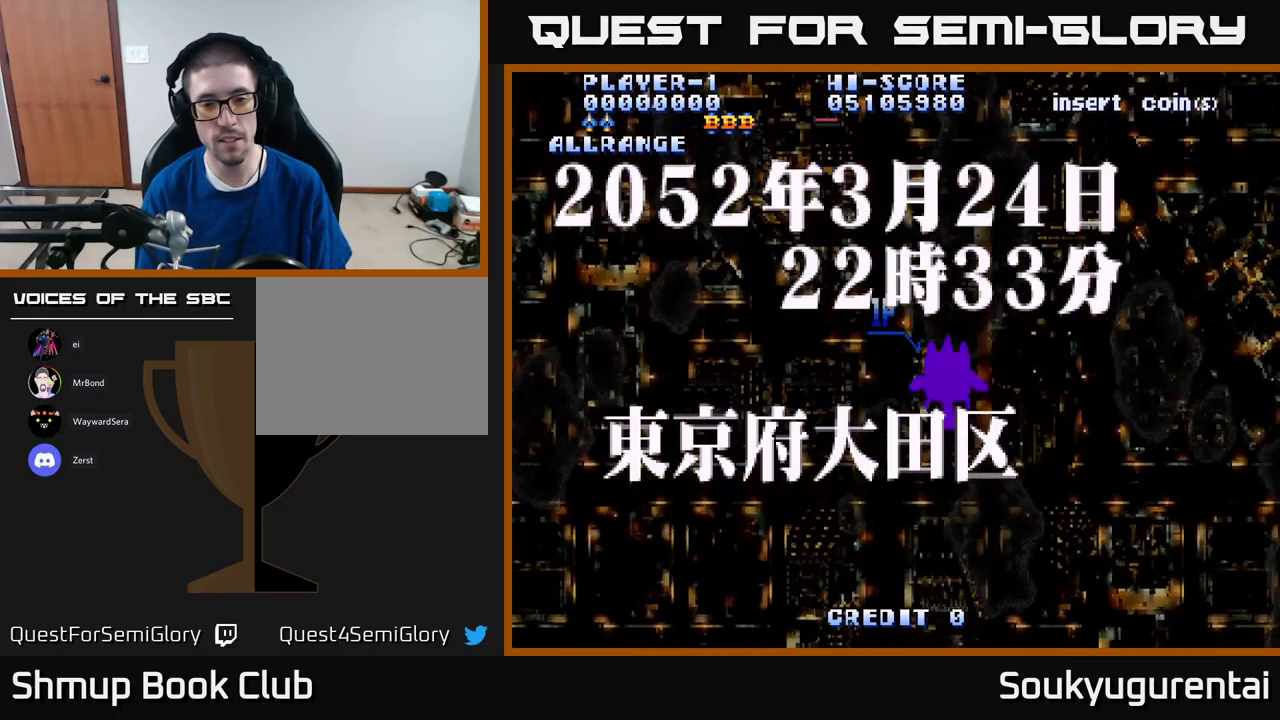
Gameplay with a controller (Xbox layout); each line is a JSON object with the inputs held at the frame after it. "events" lists button and stick changes between this image and that frame as [ms after this image, input, new state], when the widget could be followed in between.
{"buttons": ["DPAD_LEFT"], "left_stick": "center", "right_stick": "center", "events": [[350, "DPAD_LEFT", "down"]]}
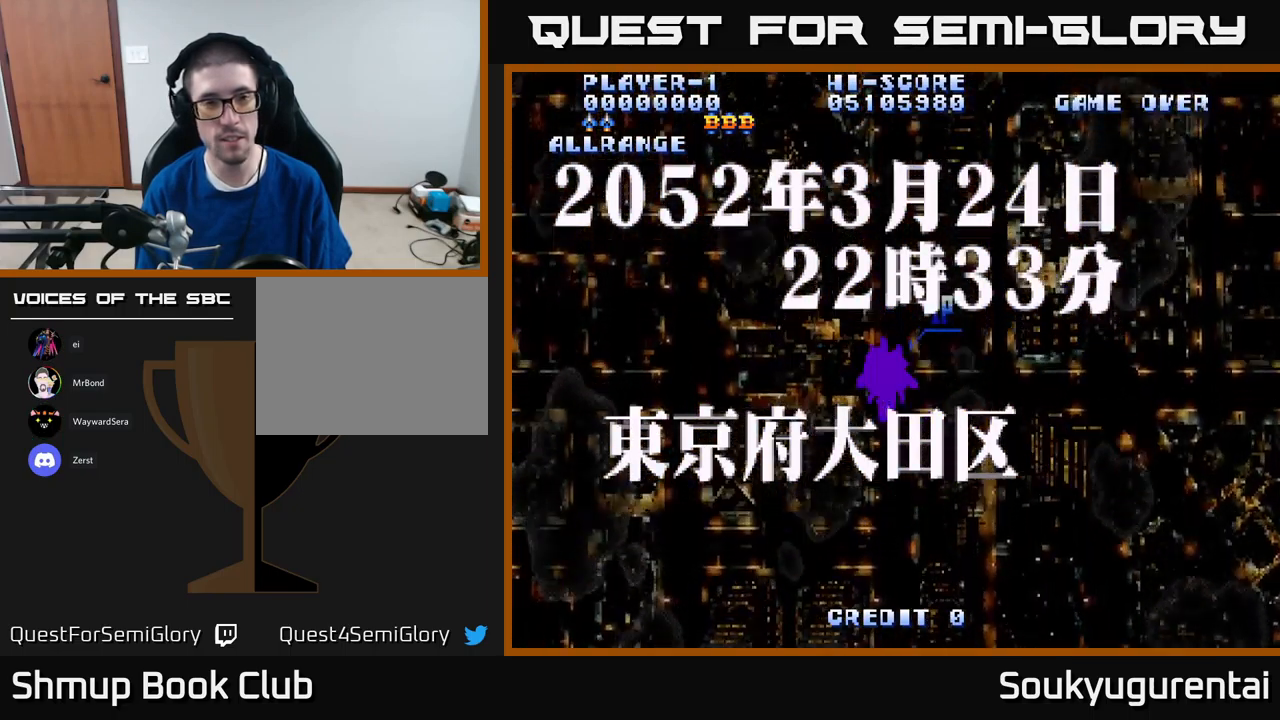
{"buttons": [], "left_stick": "center", "right_stick": "center", "events": [[33, "DPAD_LEFT", "up"], [450, "Y", "down"], [500, "Y", "up"]]}
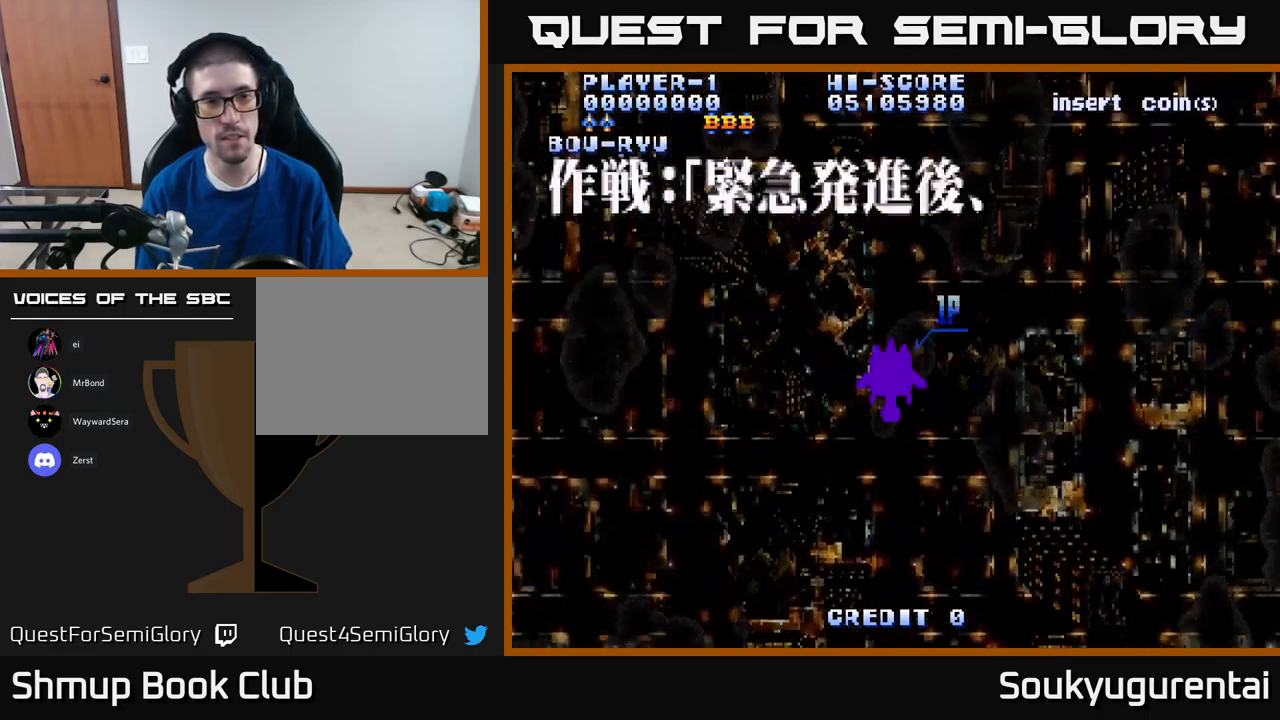
{"buttons": ["A"], "left_stick": "center", "right_stick": "center", "events": [[200, "A", "down"]]}
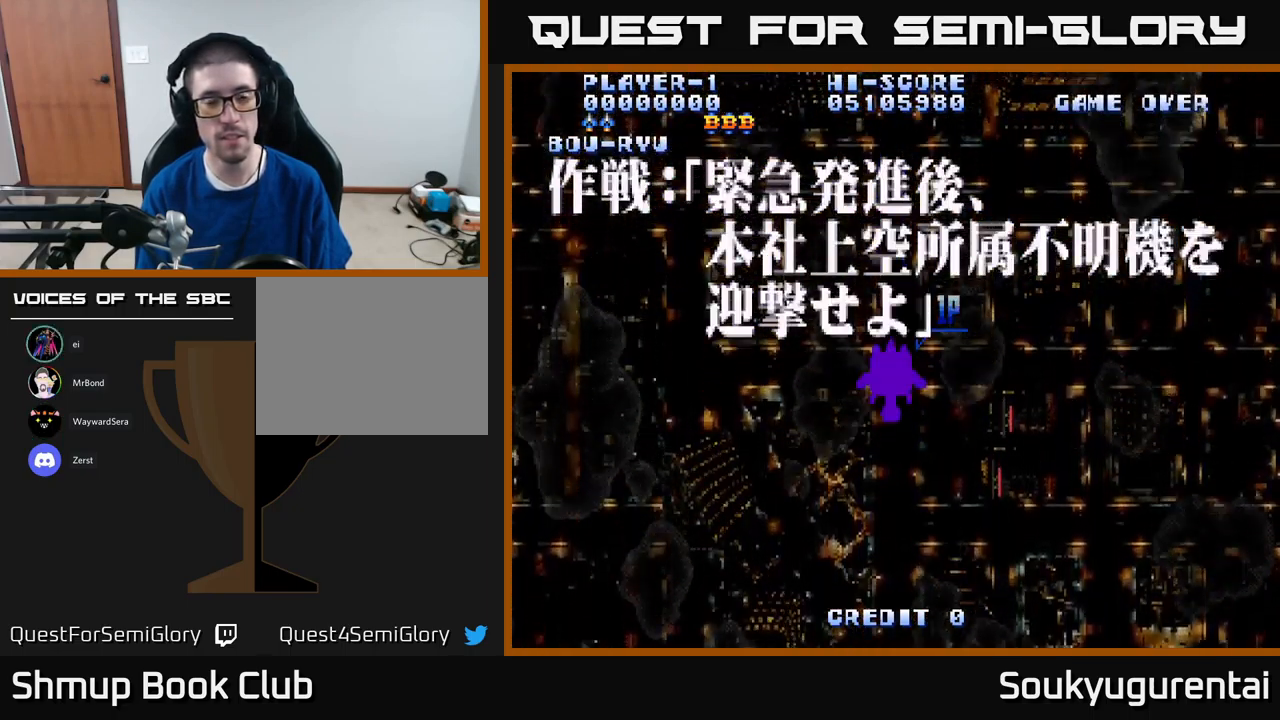
{"buttons": ["A"], "left_stick": "center", "right_stick": "center", "events": [[200, "DPAD_DOWN", "down"], [317, "DPAD_DOWN", "up"]]}
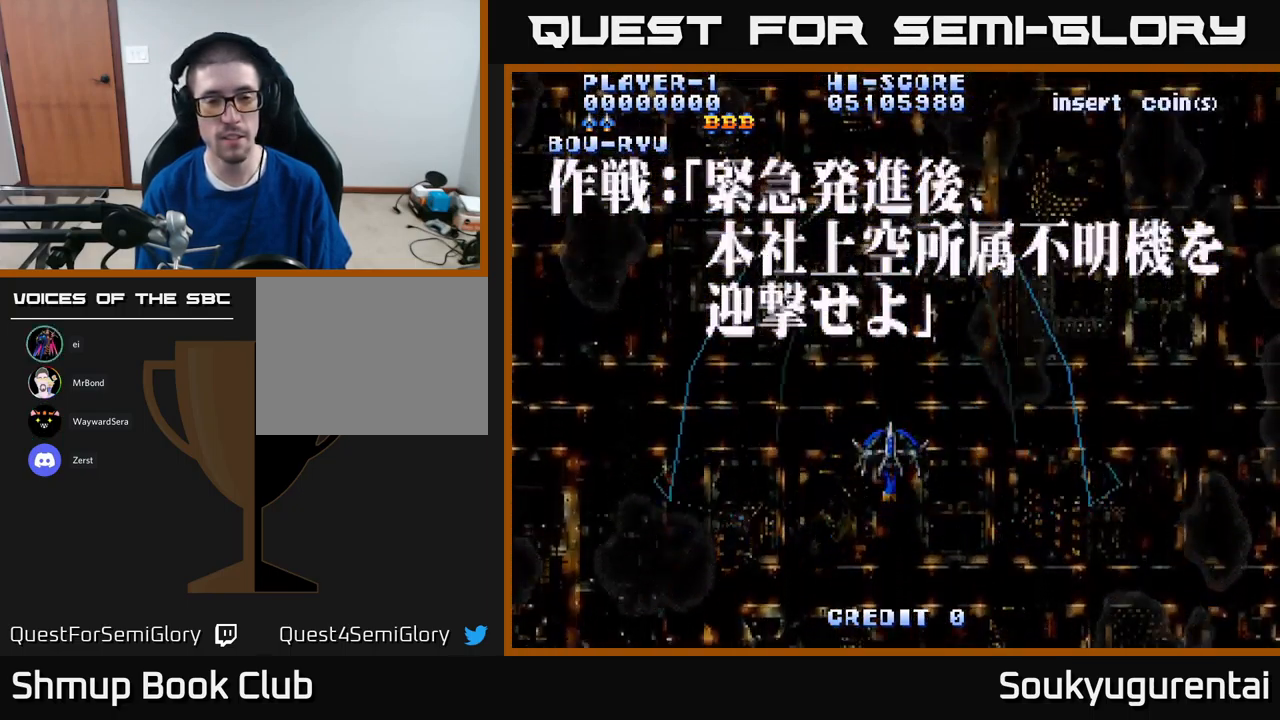
{"buttons": ["A"], "left_stick": "center", "right_stick": "center", "events": []}
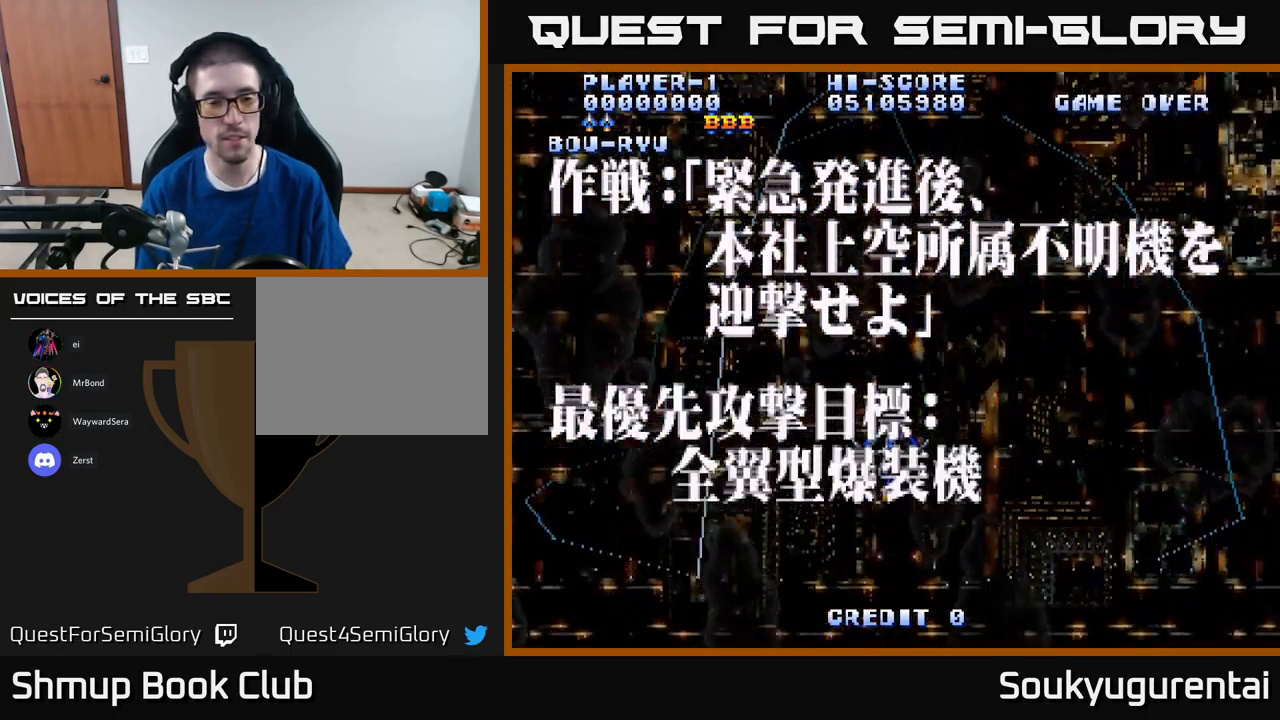
{"buttons": ["A"], "left_stick": "center", "right_stick": "center", "events": [[17, "DPAD_DOWN", "down"], [316, "DPAD_DOWN", "up"]]}
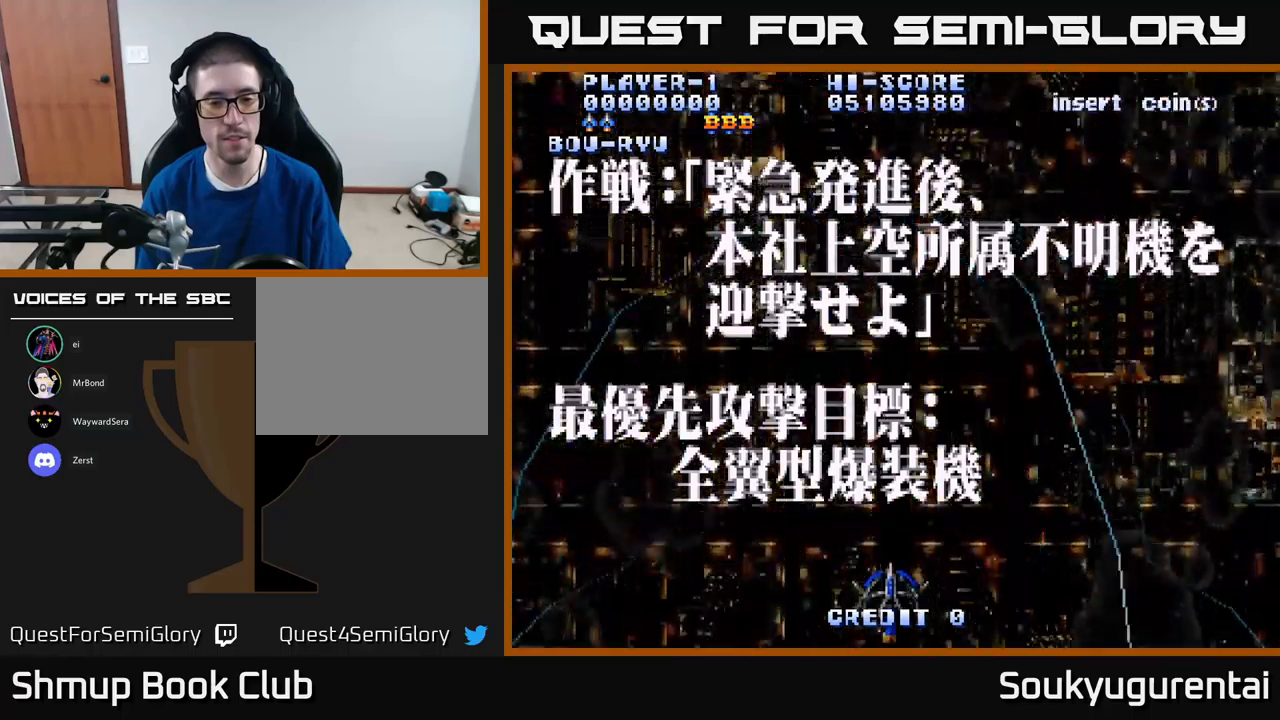
{"buttons": ["A", "DPAD_UP"], "left_stick": "center", "right_stick": "center", "events": [[350, "DPAD_UP", "down"]]}
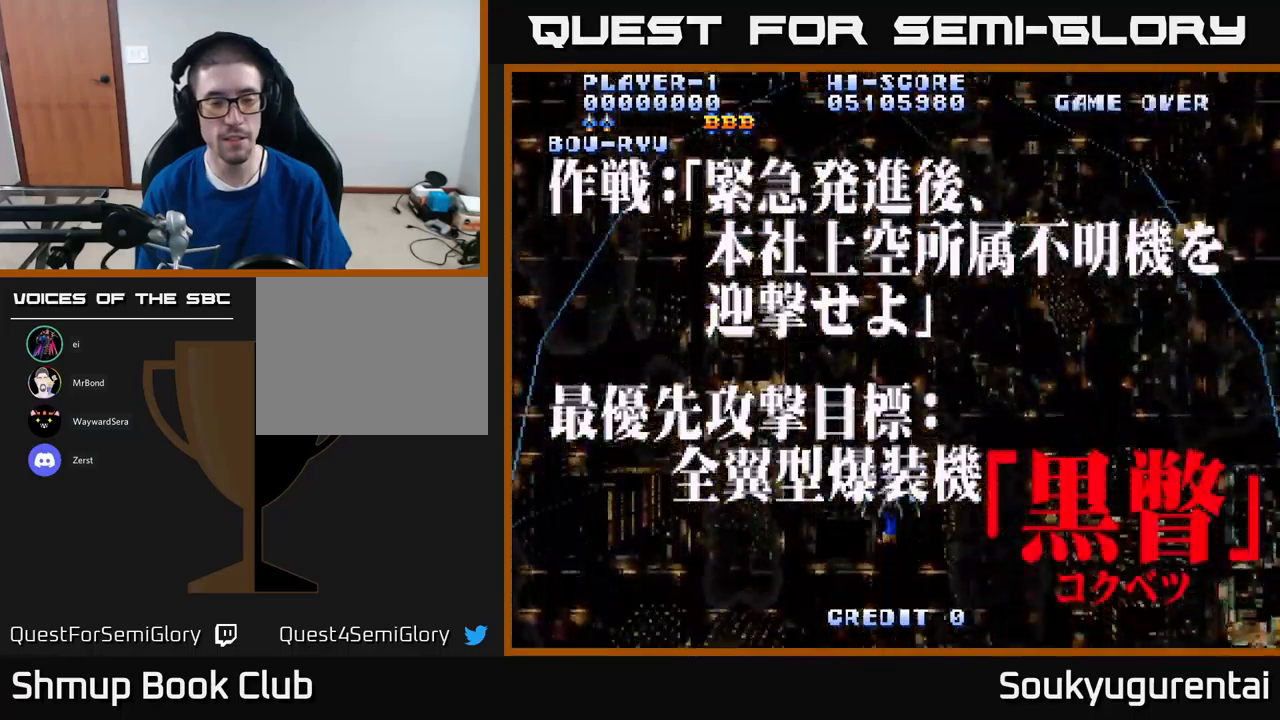
{"buttons": ["A"], "left_stick": "center", "right_stick": "center", "events": [[100, "DPAD_UP", "up"]]}
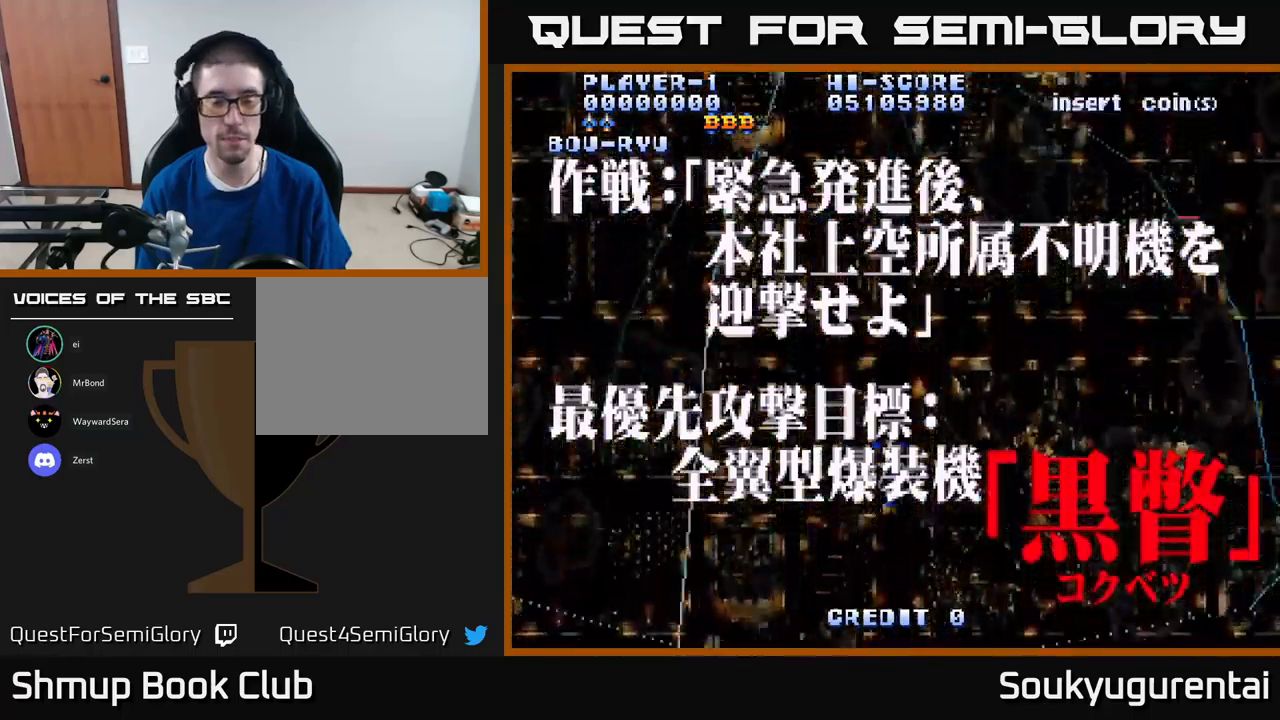
{"buttons": ["A"], "left_stick": "center", "right_stick": "center", "events": [[184, "DPAD_DOWN", "down"], [284, "DPAD_DOWN", "up"]]}
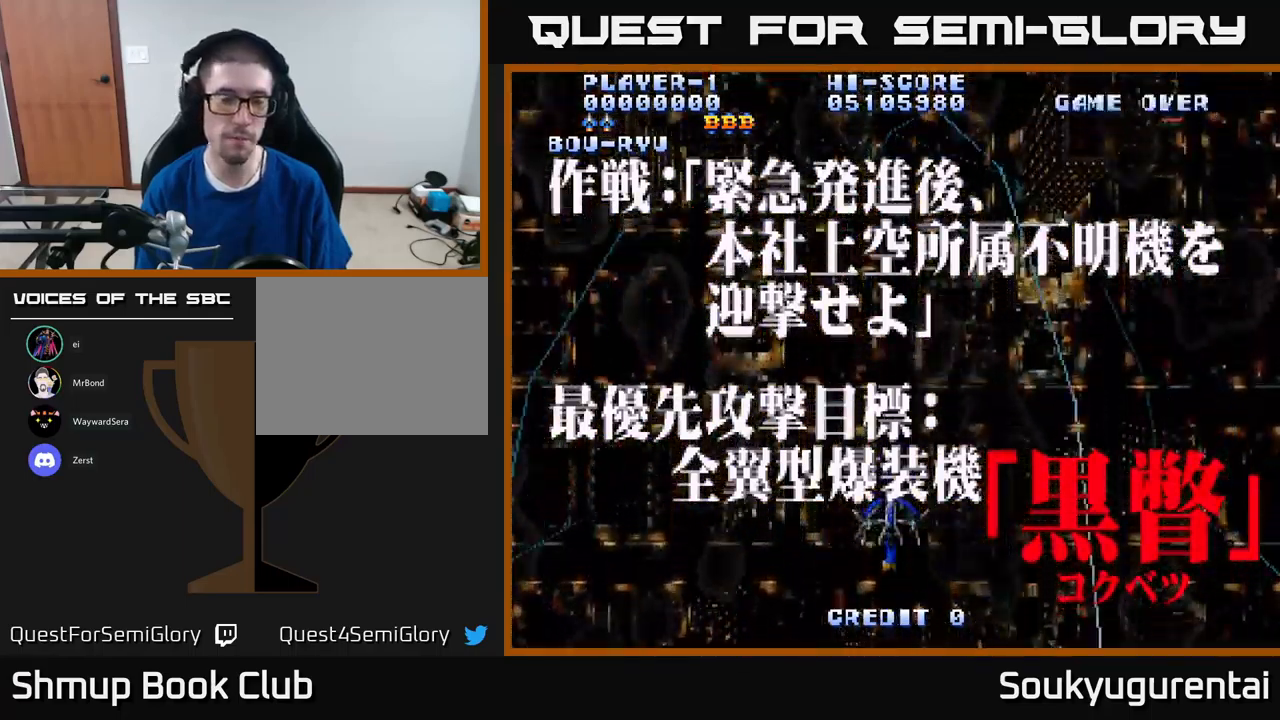
{"buttons": ["A"], "left_stick": "center", "right_stick": "center", "events": []}
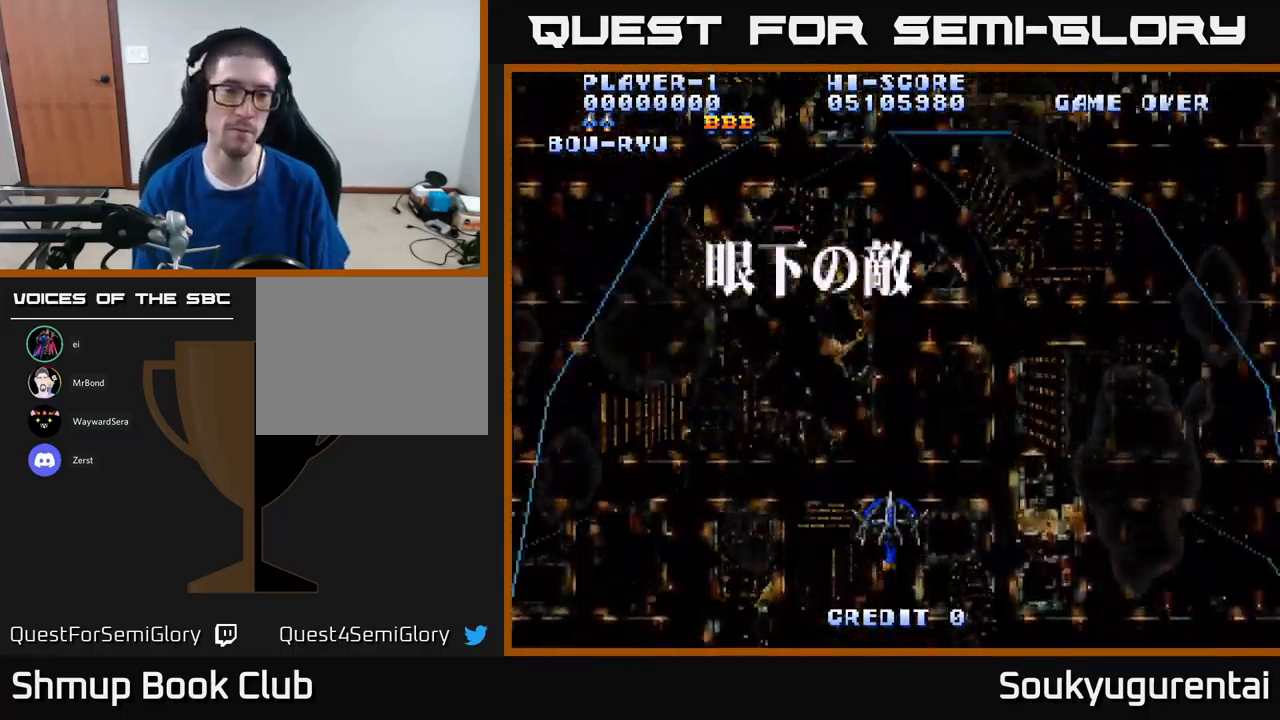
{"buttons": ["A"], "left_stick": "center", "right_stick": "center", "events": []}
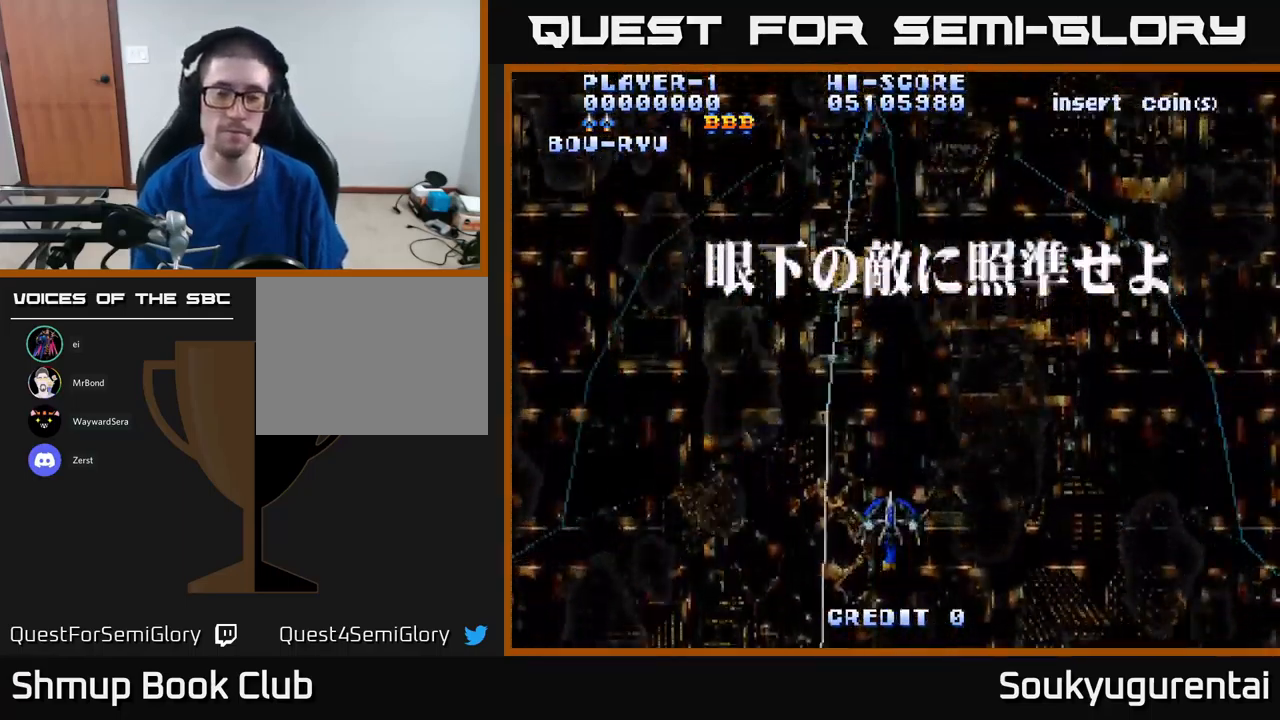
{"buttons": ["A"], "left_stick": "center", "right_stick": "center", "events": []}
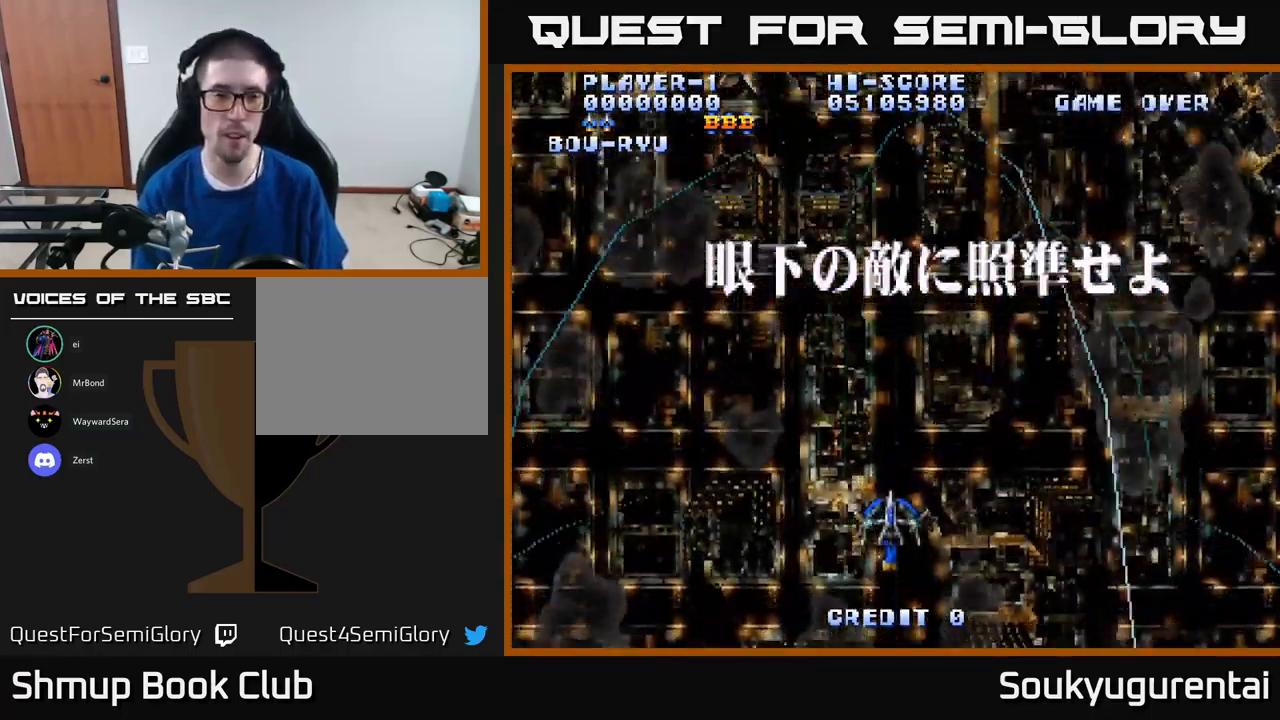
{"buttons": ["A"], "left_stick": "center", "right_stick": "center", "events": []}
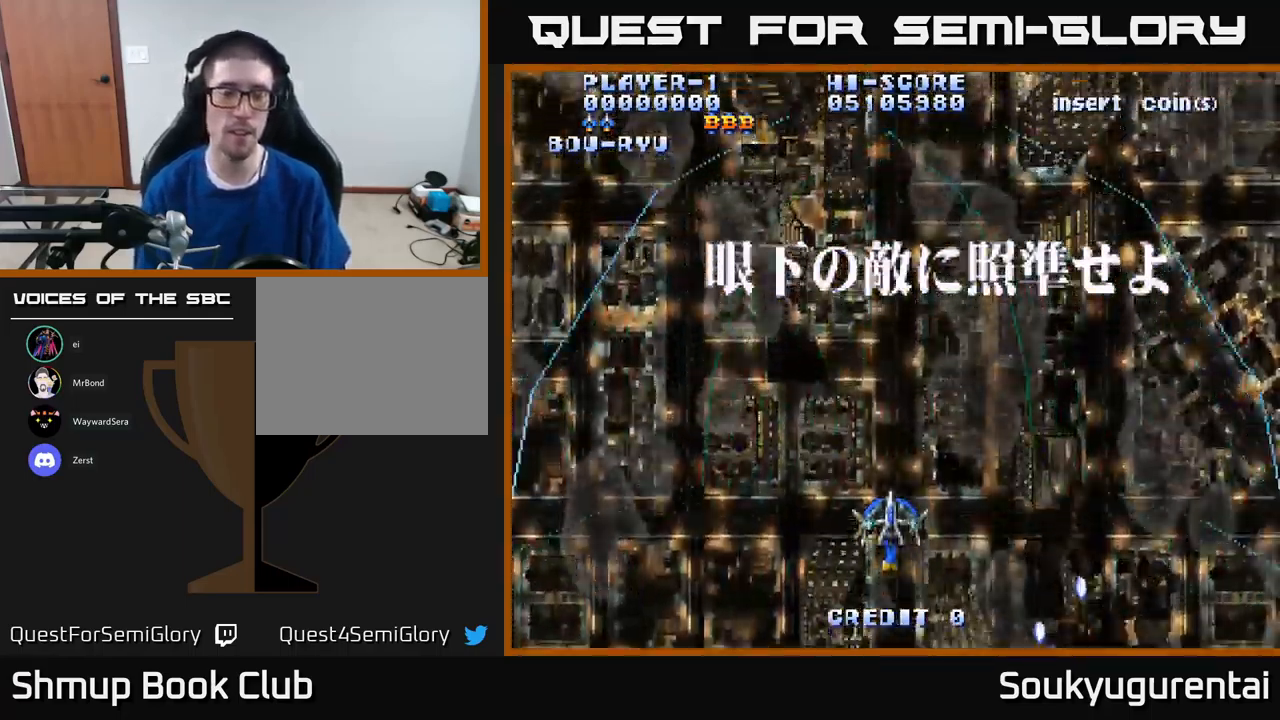
{"buttons": ["A", "DPAD_DOWN", "DPAD_RIGHT"], "left_stick": "center", "right_stick": "center", "events": [[317, "DPAD_RIGHT", "down"], [434, "DPAD_DOWN", "down"]]}
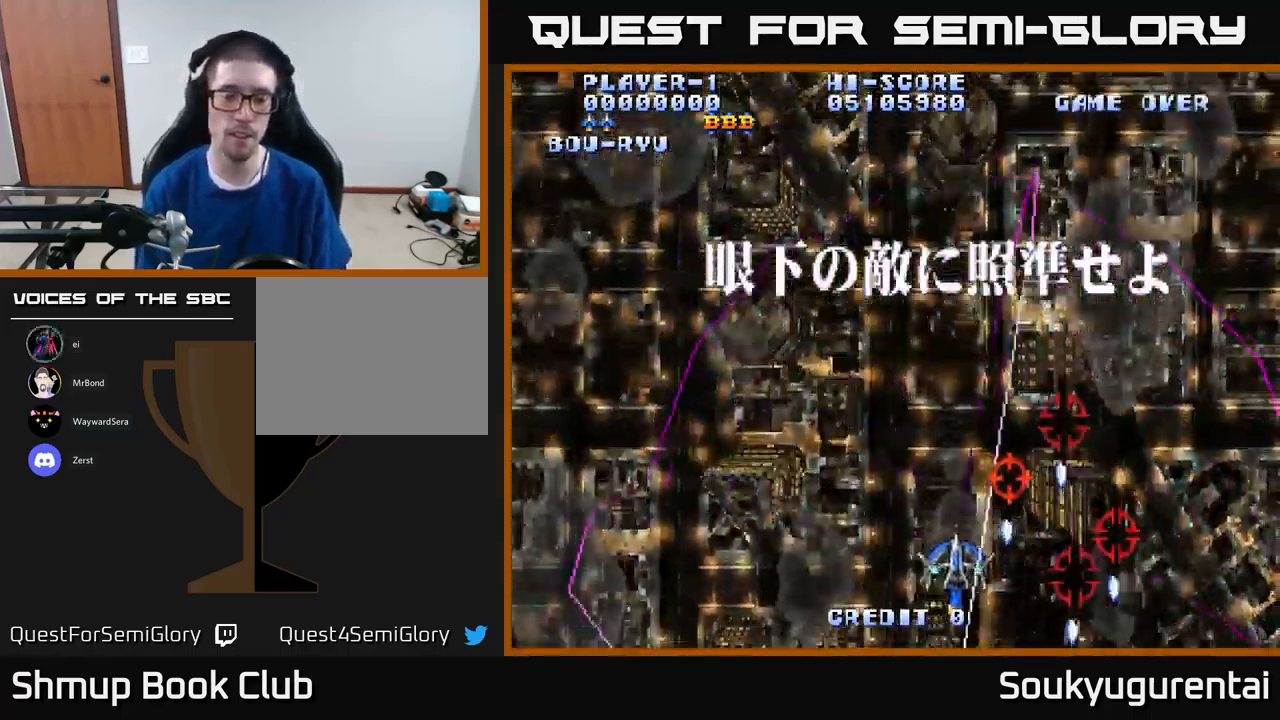
{"buttons": ["A", "DPAD_LEFT"], "left_stick": "center", "right_stick": "center", "events": [[250, "DPAD_RIGHT", "up"], [317, "DPAD_LEFT", "down"], [334, "DPAD_DOWN", "up"]]}
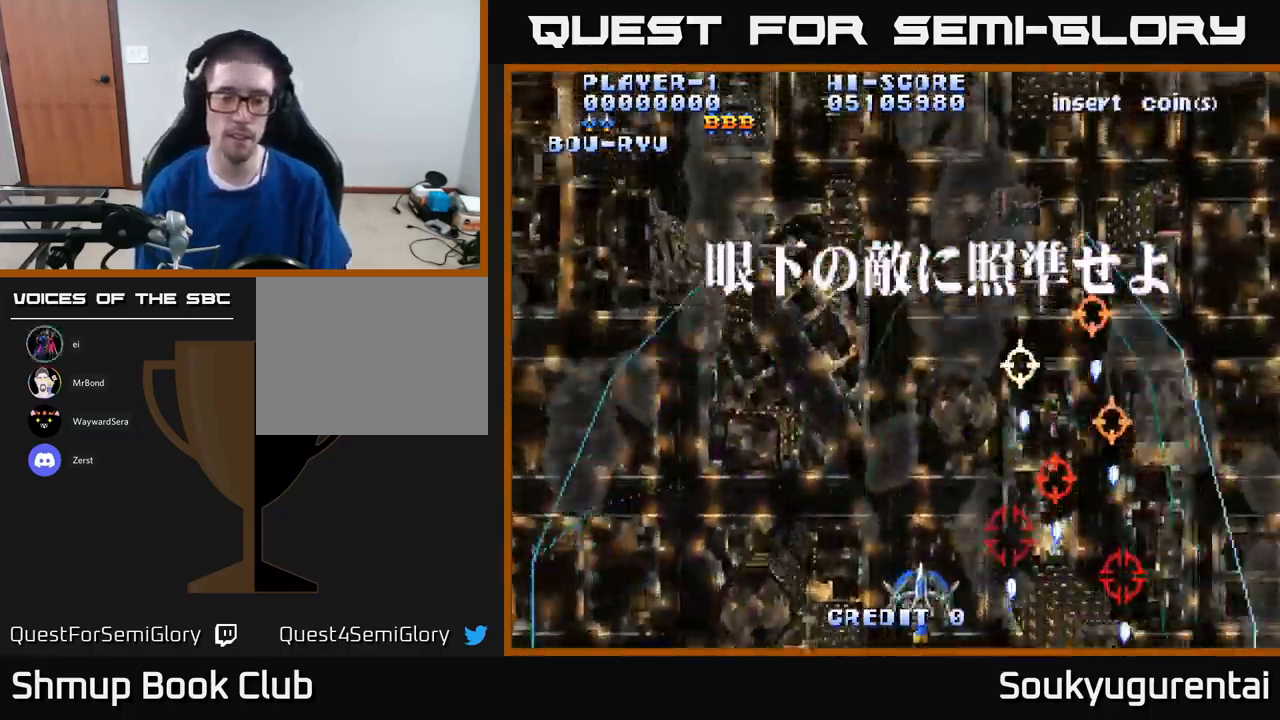
{"buttons": ["A", "DPAD_DOWN", "DPAD_RIGHT"], "left_stick": "center", "right_stick": "center", "events": [[434, "DPAD_LEFT", "up"], [451, "DPAD_DOWN", "down"], [467, "DPAD_RIGHT", "down"]]}
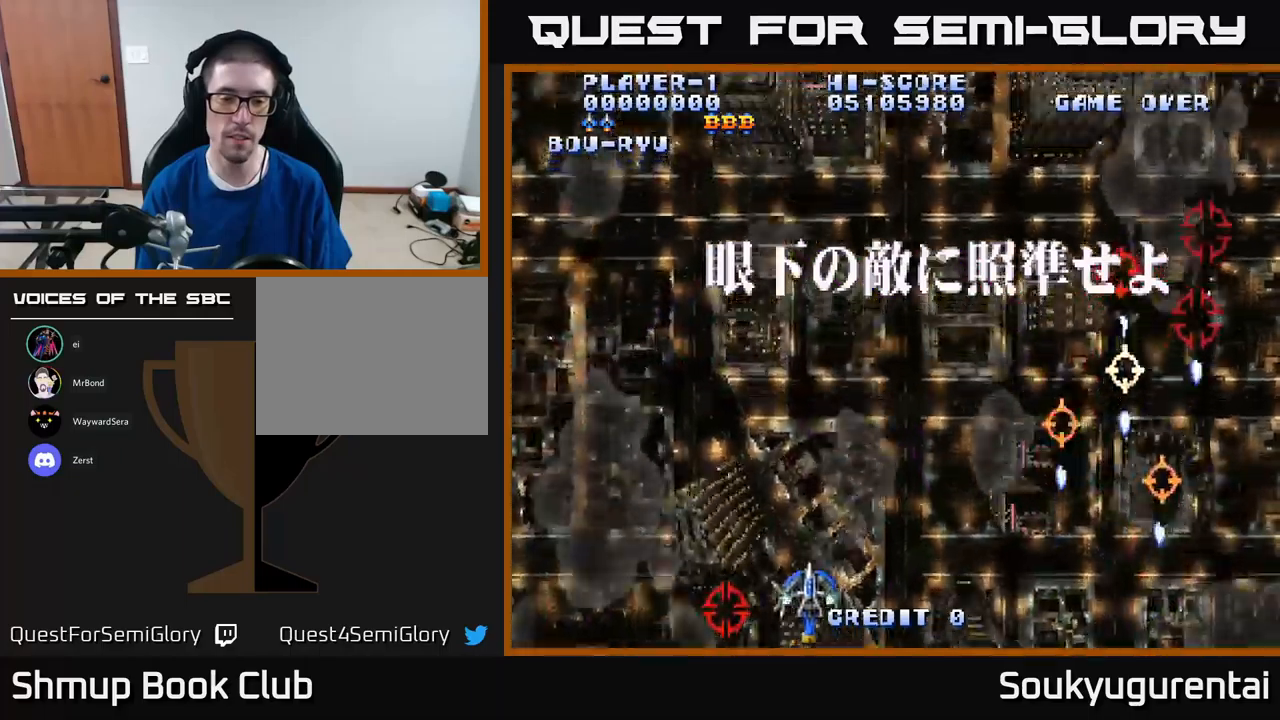
{"buttons": ["A", "DPAD_UP"], "left_stick": "center", "right_stick": "center"}
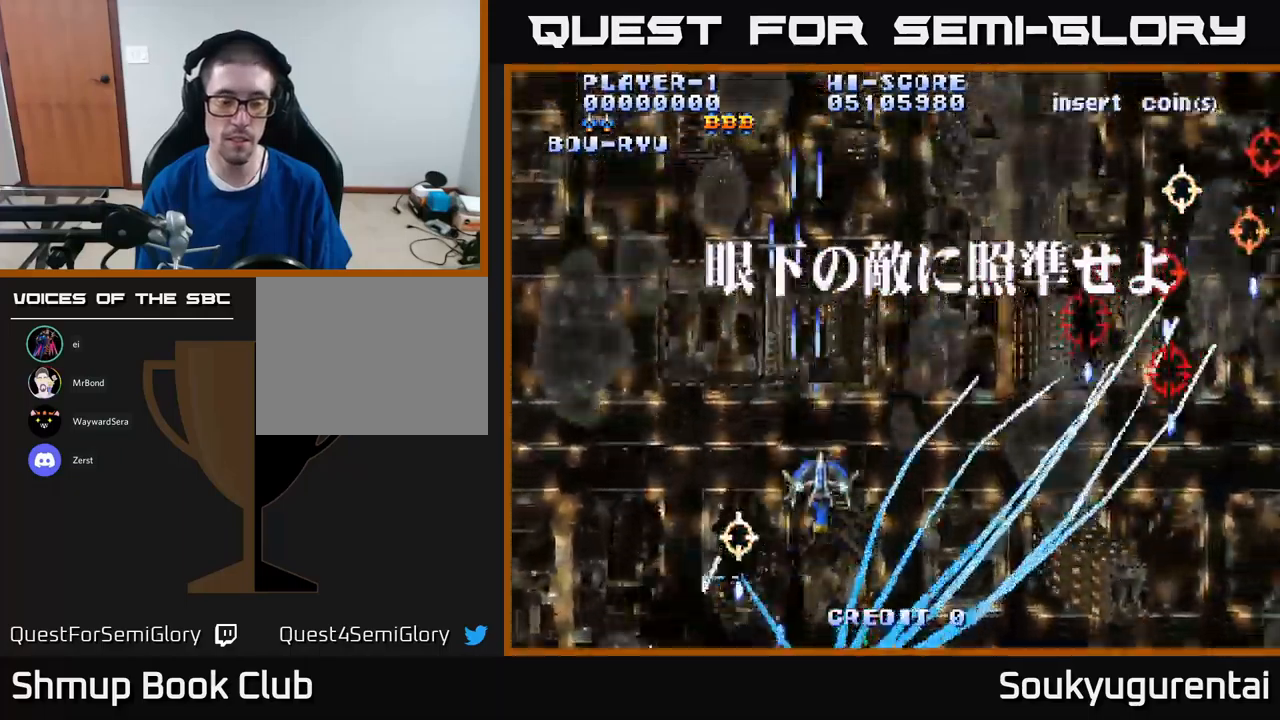
{"buttons": ["A"], "left_stick": "center", "right_stick": "center", "events": [[66, "DPAD_RIGHT", "down"], [416, "DPAD_RIGHT", "up"], [433, "DPAD_UP", "up"]]}
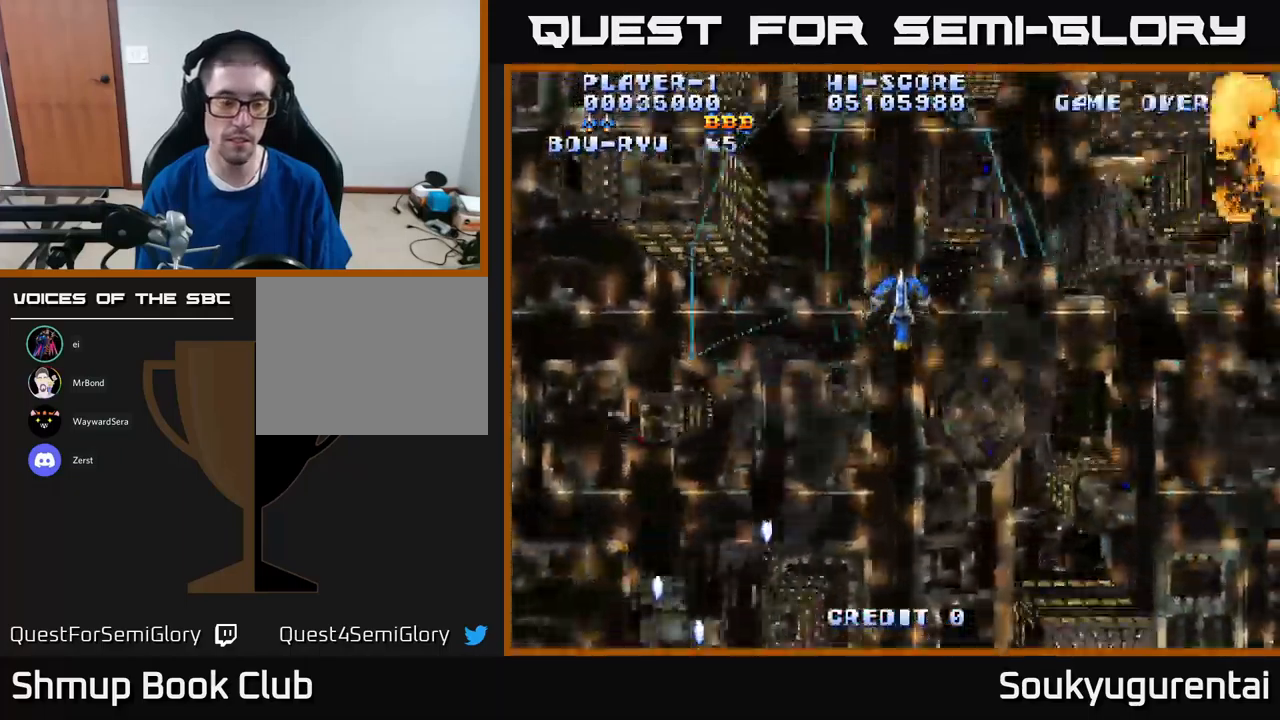
{"buttons": ["A", "DPAD_DOWN", "DPAD_LEFT"], "left_stick": "center", "right_stick": "center", "events": [[16, "DPAD_DOWN", "down"], [16, "DPAD_LEFT", "down"], [100, "DPAD_LEFT", "up"], [316, "DPAD_LEFT", "down"]]}
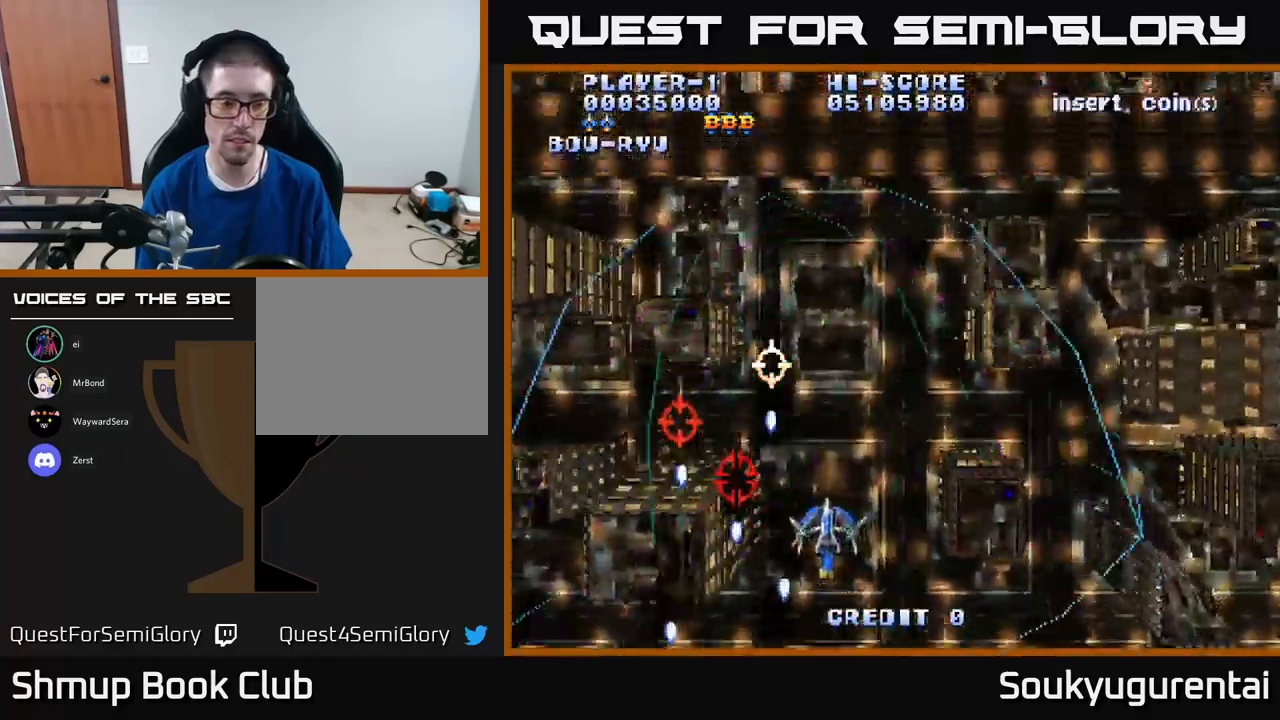
{"buttons": ["A", "DPAD_UP"], "left_stick": "center", "right_stick": "center", "events": [[100, "DPAD_LEFT", "up"], [166, "DPAD_RIGHT", "down"], [366, "DPAD_DOWN", "up"], [450, "DPAD_RIGHT", "up"], [466, "DPAD_UP", "down"]]}
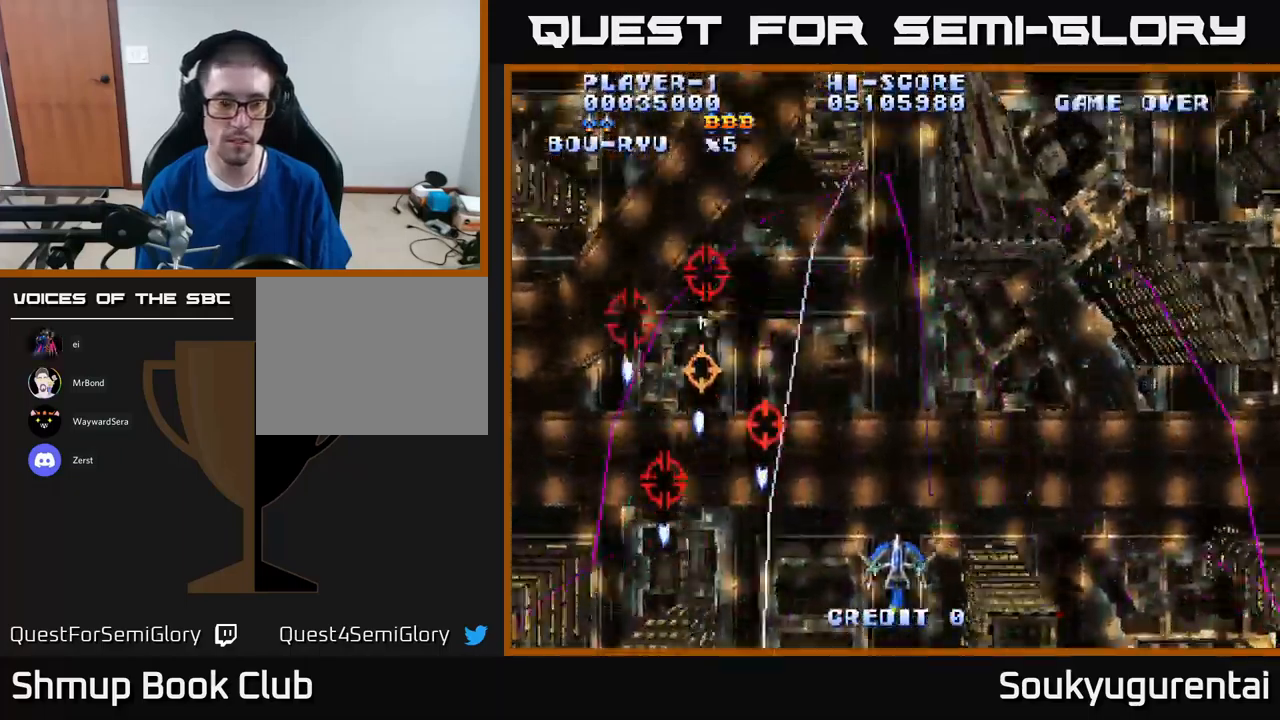
{"buttons": ["A", "DPAD_DOWN"], "left_stick": "center", "right_stick": "center", "events": [[150, "DPAD_RIGHT", "down"], [150, "DPAD_UP", "up"], [233, "DPAD_RIGHT", "up"], [316, "DPAD_UP", "down"], [416, "A", "up"], [450, "A", "down"], [466, "DPAD_UP", "up"], [500, "DPAD_DOWN", "down"]]}
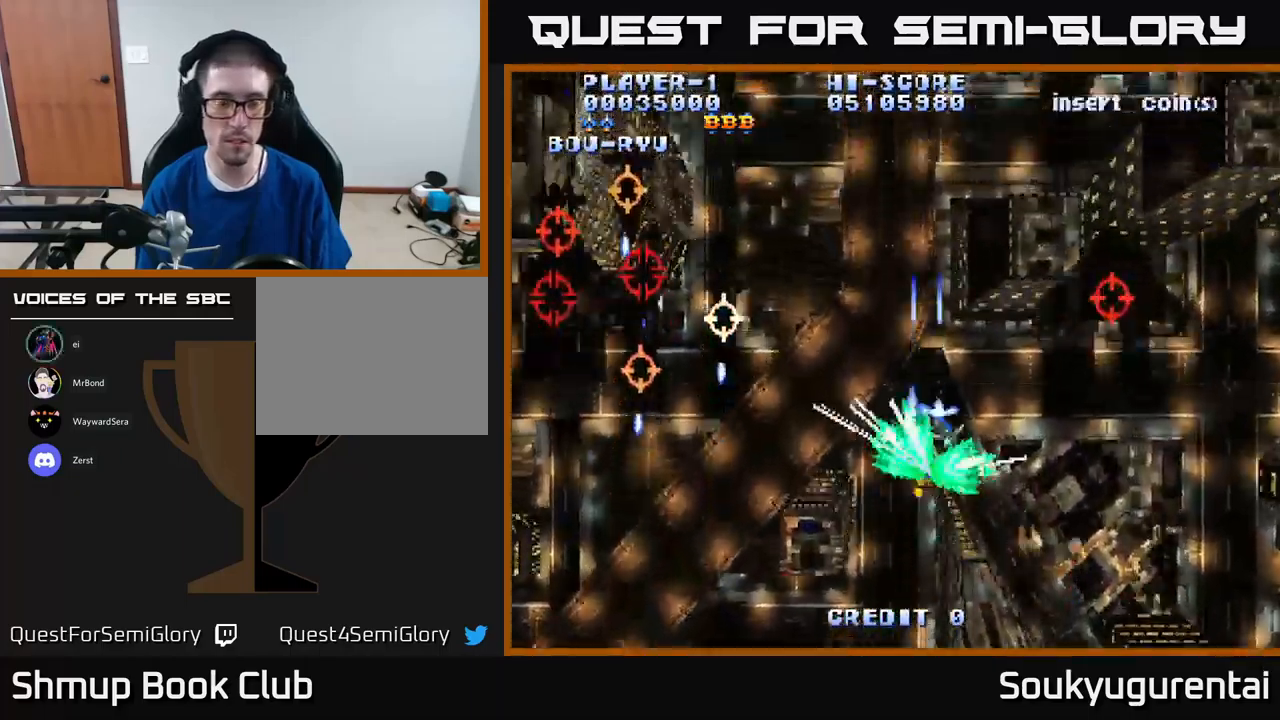
{"buttons": ["A"], "left_stick": "center", "right_stick": "center", "events": [[266, "DPAD_DOWN", "up"]]}
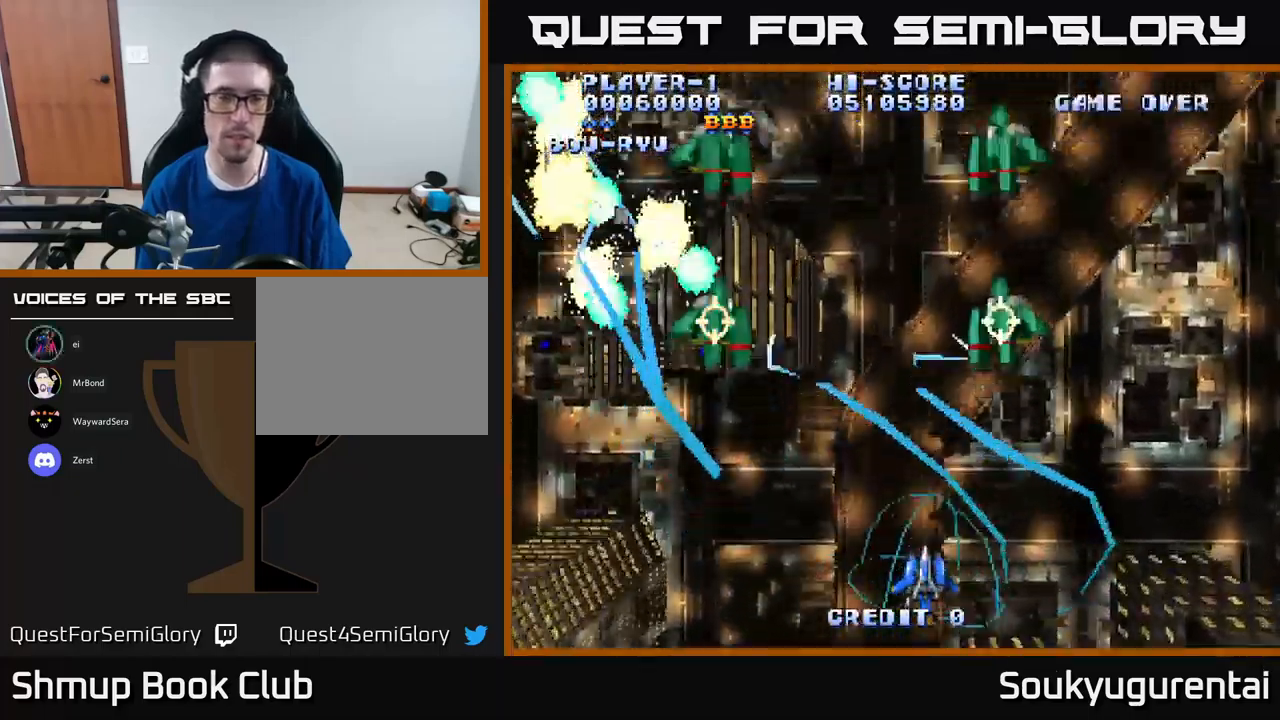
{"buttons": ["A"], "left_stick": "center", "right_stick": "center", "events": []}
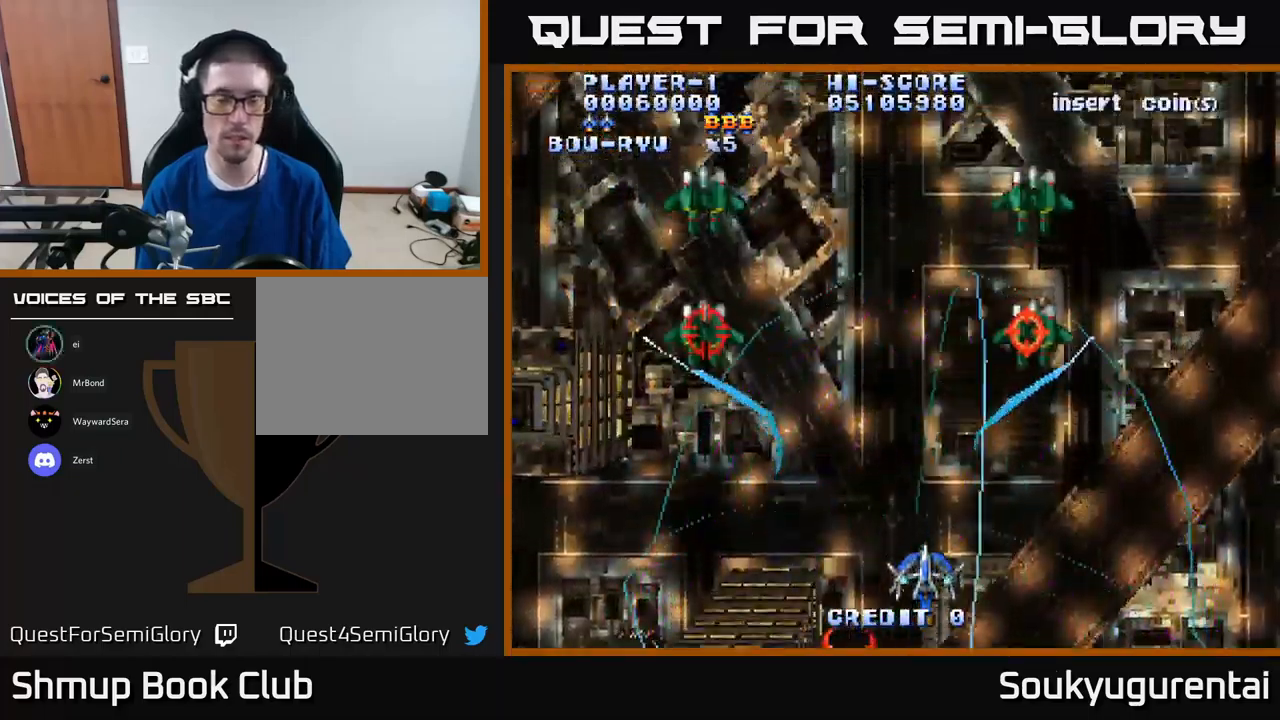
{"buttons": ["A", "DPAD_UP"], "left_stick": "center", "right_stick": "center", "events": [[383, "DPAD_UP", "down"]]}
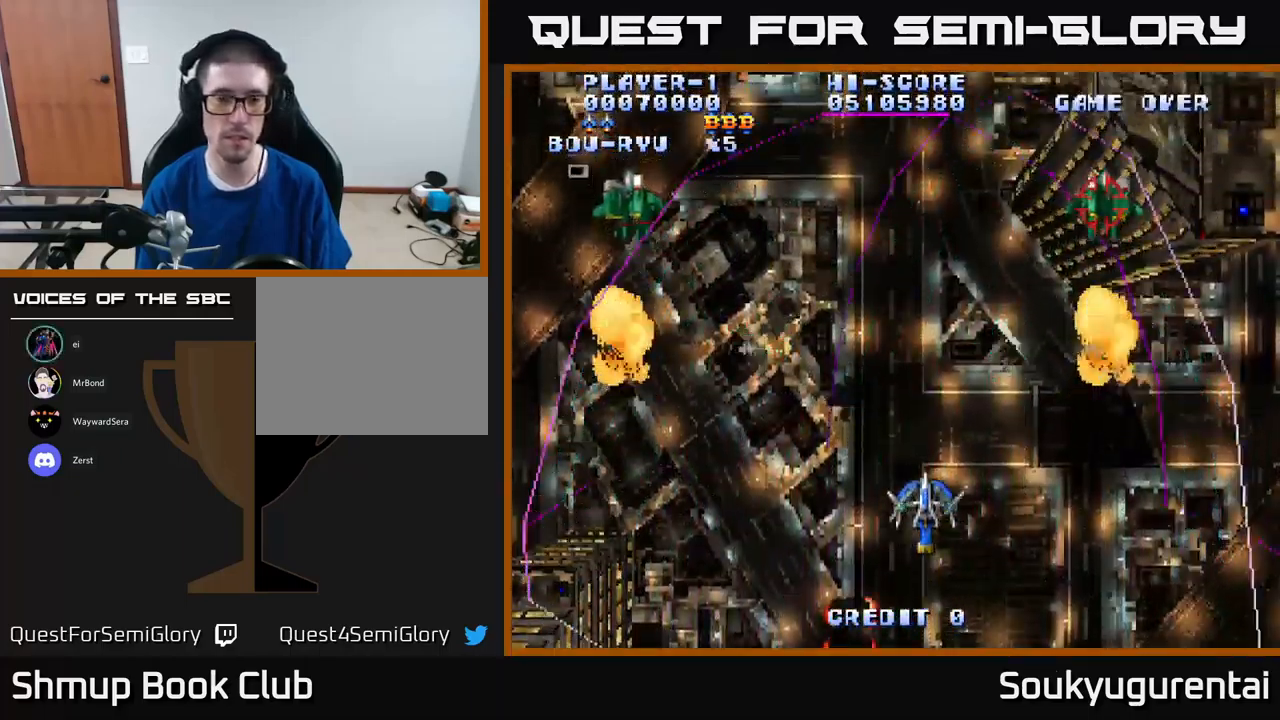
{"buttons": ["A", "DPAD_DOWN"], "left_stick": "center", "right_stick": "center", "events": [[283, "DPAD_UP", "up"], [500, "DPAD_DOWN", "down"]]}
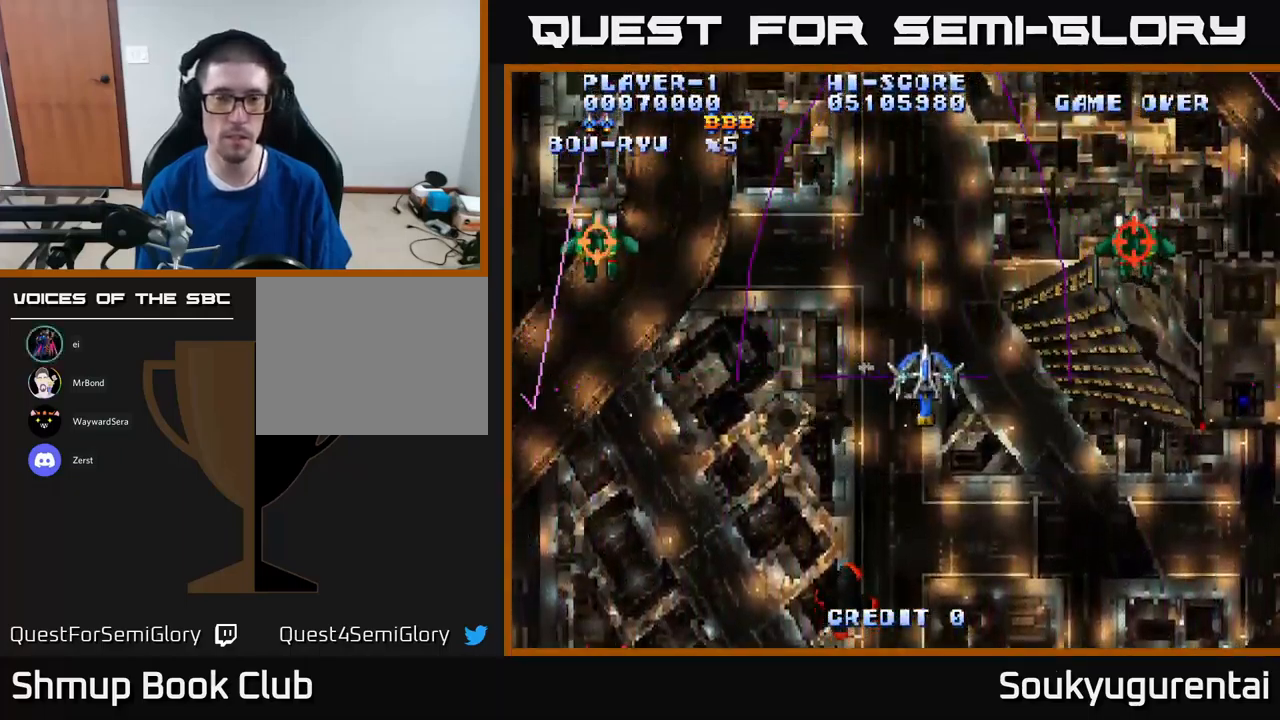
{"buttons": ["A", "DPAD_LEFT"], "left_stick": "center", "right_stick": "center", "events": [[250, "DPAD_LEFT", "down"], [333, "DPAD_DOWN", "up"]]}
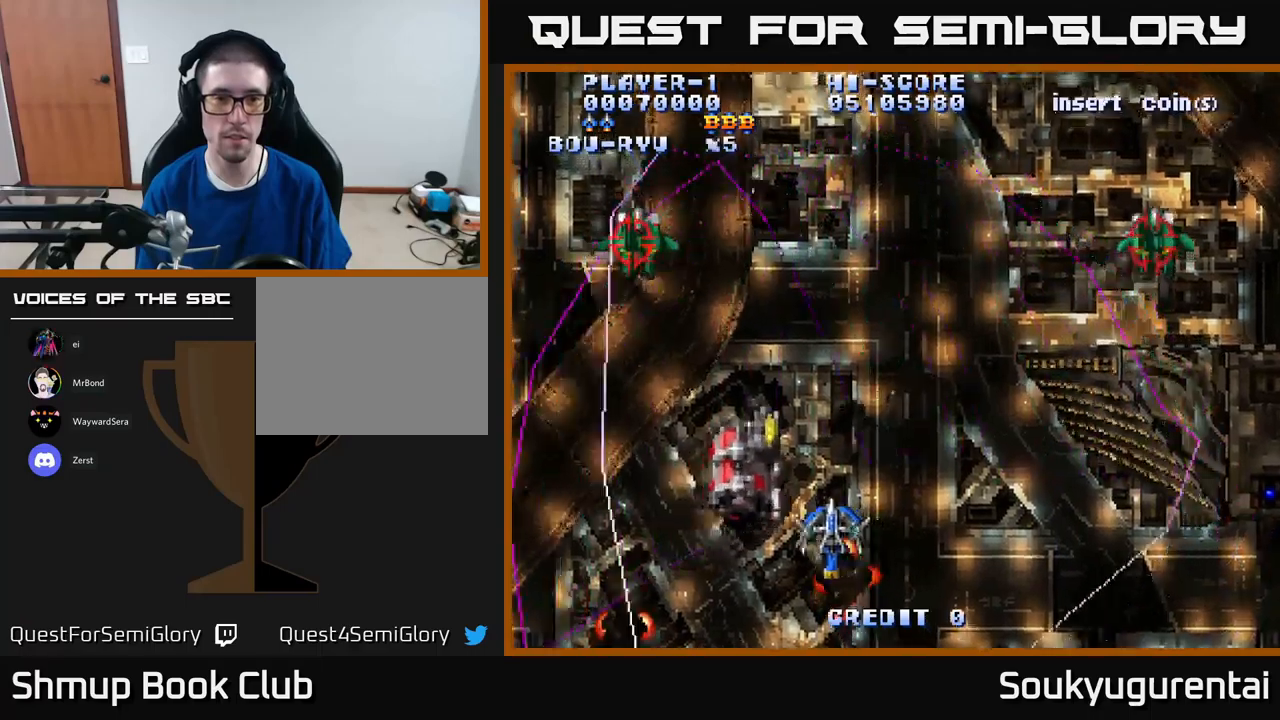
{"buttons": ["A", "DPAD_RIGHT"], "left_stick": "center", "right_stick": "center", "events": [[133, "DPAD_DOWN", "down"], [133, "DPAD_LEFT", "up"], [217, "DPAD_RIGHT", "down"], [483, "DPAD_DOWN", "up"]]}
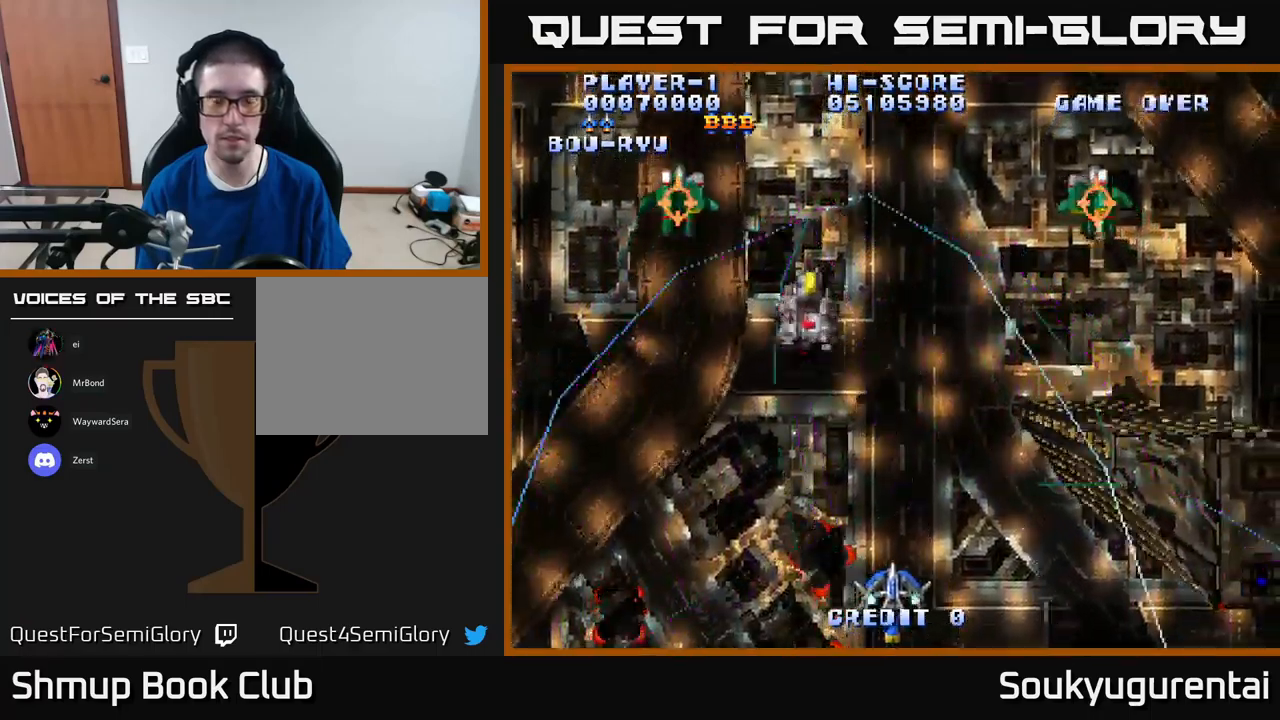
{"buttons": ["A", "DPAD_UP", "DPAD_LEFT"], "left_stick": "center", "right_stick": "center", "events": [[217, "DPAD_RIGHT", "up"], [217, "DPAD_UP", "down"], [317, "DPAD_LEFT", "down"]]}
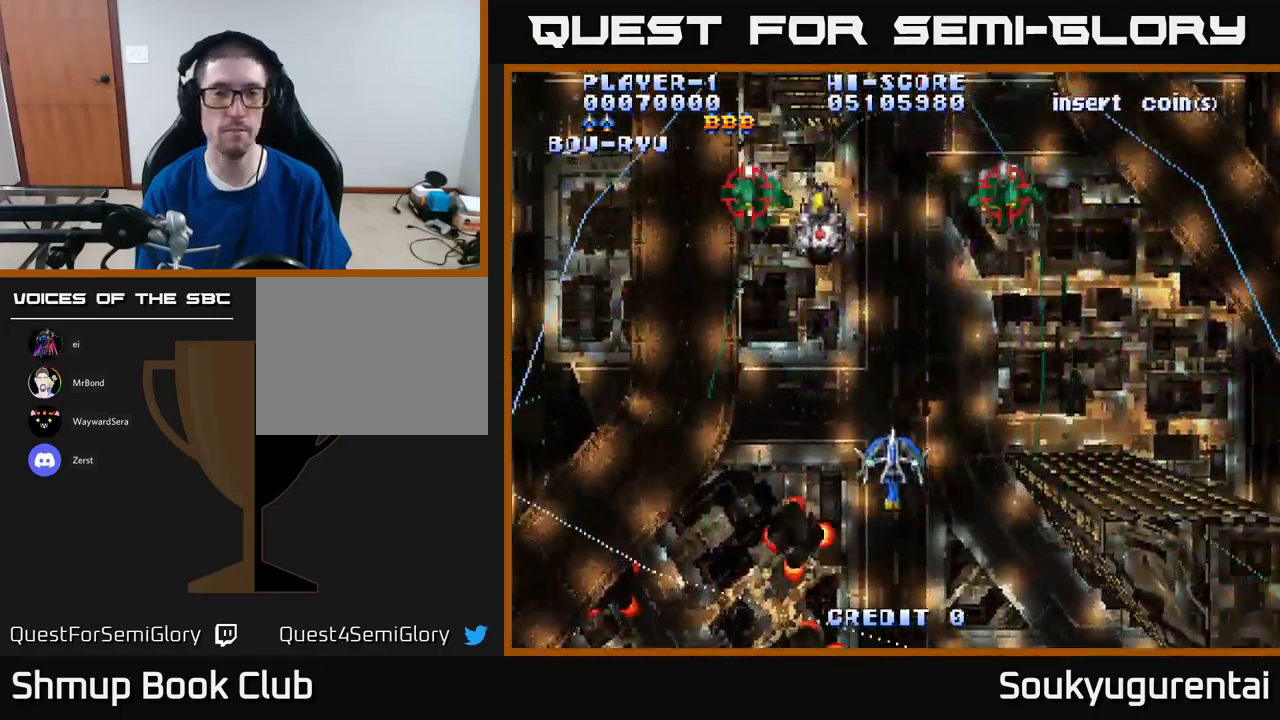
{"buttons": ["A", "DPAD_DOWN"], "left_stick": "center", "right_stick": "center", "events": [[200, "DPAD_LEFT", "up"], [200, "DPAD_UP", "up"], [233, "DPAD_RIGHT", "down"], [283, "DPAD_DOWN", "down"], [500, "DPAD_RIGHT", "up"]]}
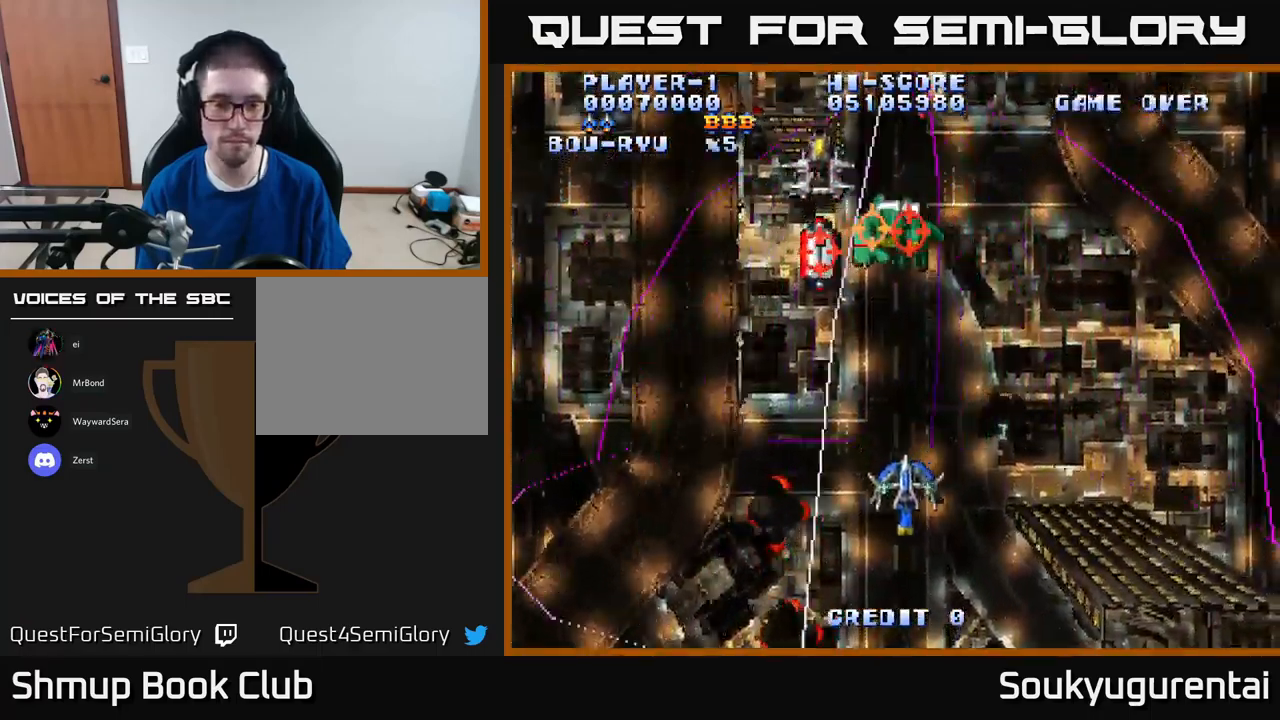
{"buttons": ["A", "DPAD_RIGHT"], "left_stick": "center", "right_stick": "center", "events": [[67, "DPAD_LEFT", "down"], [167, "DPAD_DOWN", "up"], [217, "DPAD_DOWN", "down"], [367, "DPAD_LEFT", "up"], [417, "DPAD_RIGHT", "down"], [483, "DPAD_DOWN", "up"]]}